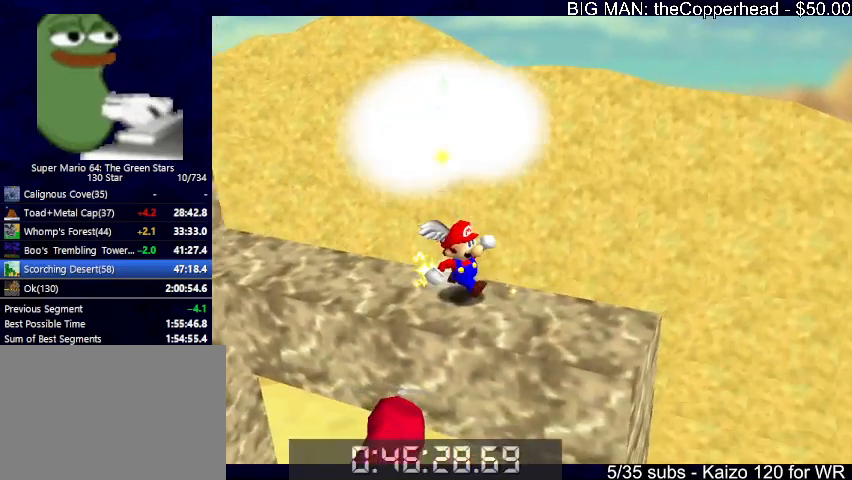
Gameplay with keyboard; each line is a JSON object with the keys held at the frame after it. "events" lists presses ("down") and releases ("up") of "0", "1", "2", "3", "4", "5", "6", "8", "a", "c", "d", "down", "left", "right", "s", "up", "x" and "z" between this image and that frame as [ms after this image, input, new state], when the widget could be followed in between. No other keys are recorded. Mouse input is not recorded.
{"keys": ["s"], "events": [[500, "s", "down"]]}
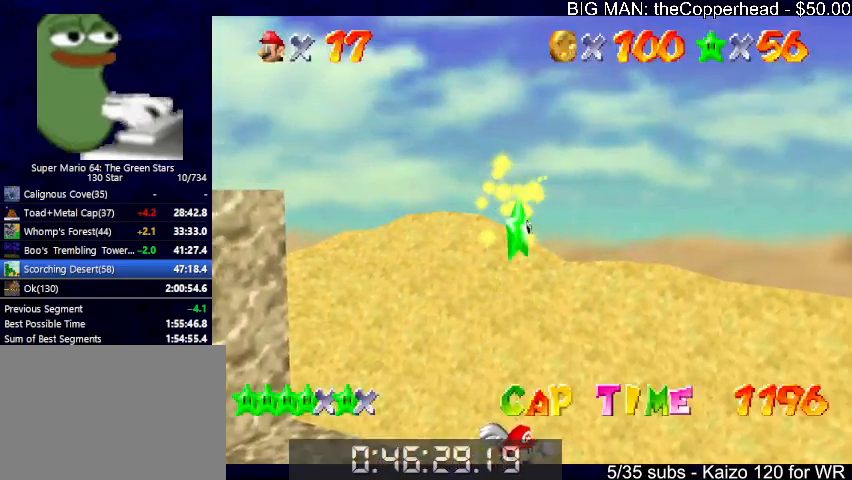
{"keys": [], "events": [[166, "s", "up"]]}
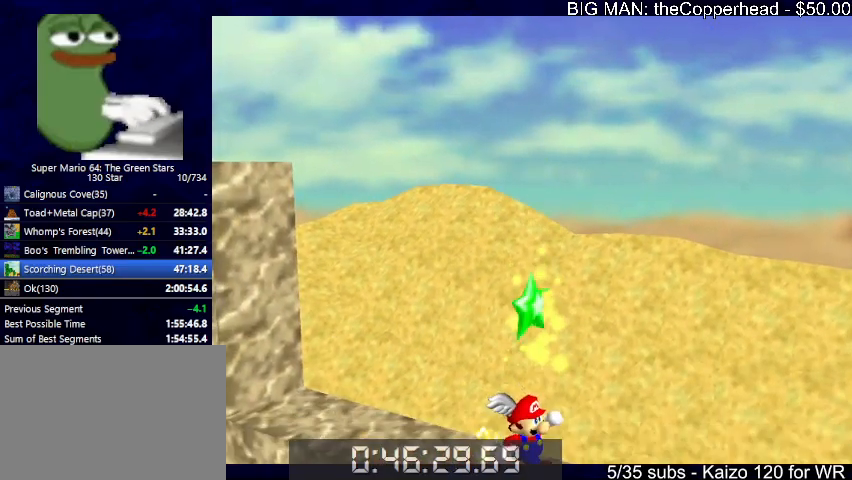
{"keys": ["s"], "events": [[133, "s", "down"]]}
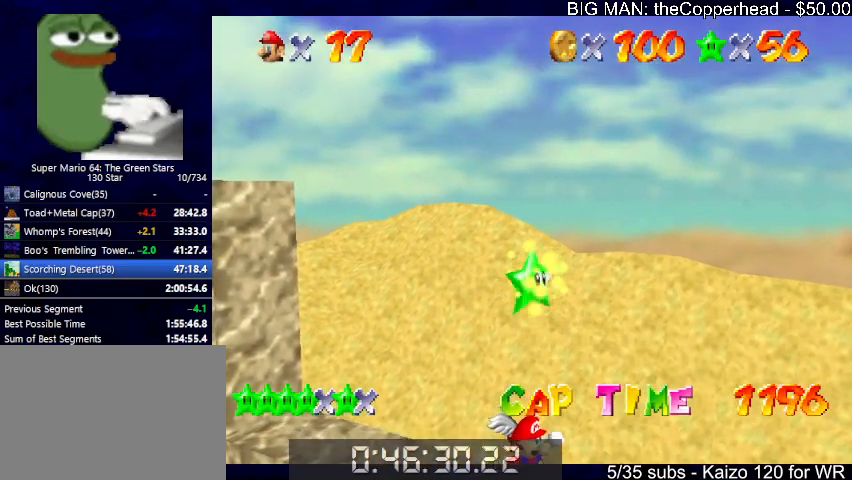
{"keys": [], "events": [[66, "s", "up"]]}
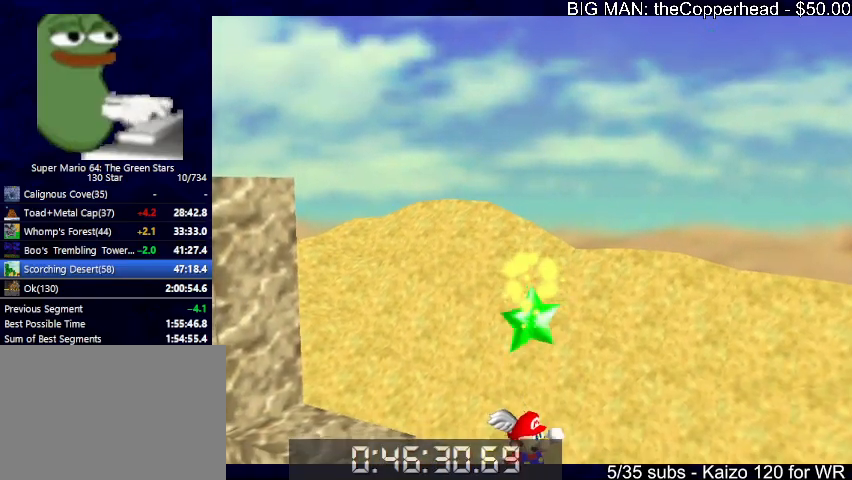
{"keys": [], "events": []}
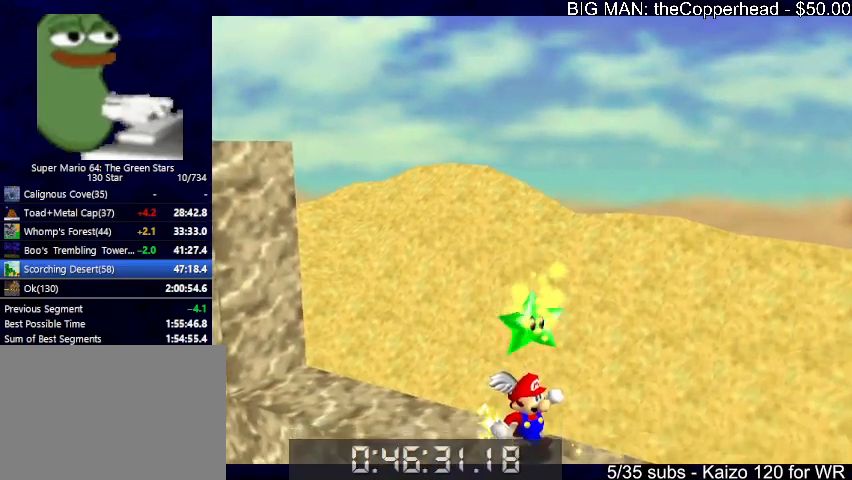
{"keys": [], "events": []}
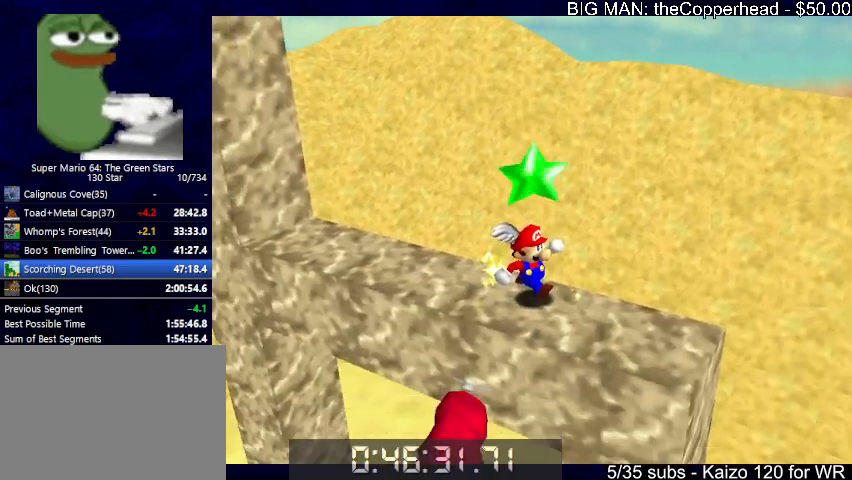
{"keys": ["x", "z"], "events": [[400, "x", "down"], [400, "z", "down"], [433, "x", "up"], [433, "z", "up"], [466, "x", "down"], [466, "z", "down"]]}
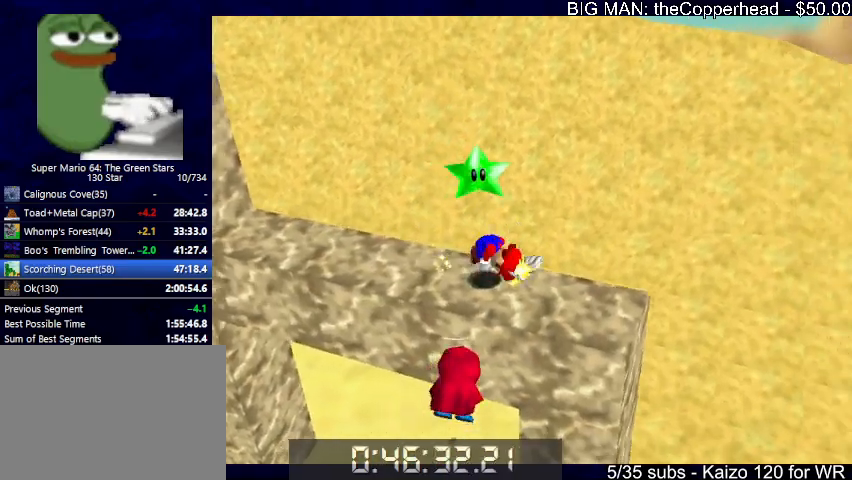
{"keys": [], "events": [[33, "x", "up"], [33, "z", "up"], [133, "x", "down"], [133, "z", "down"], [166, "x", "up"], [166, "z", "up"]]}
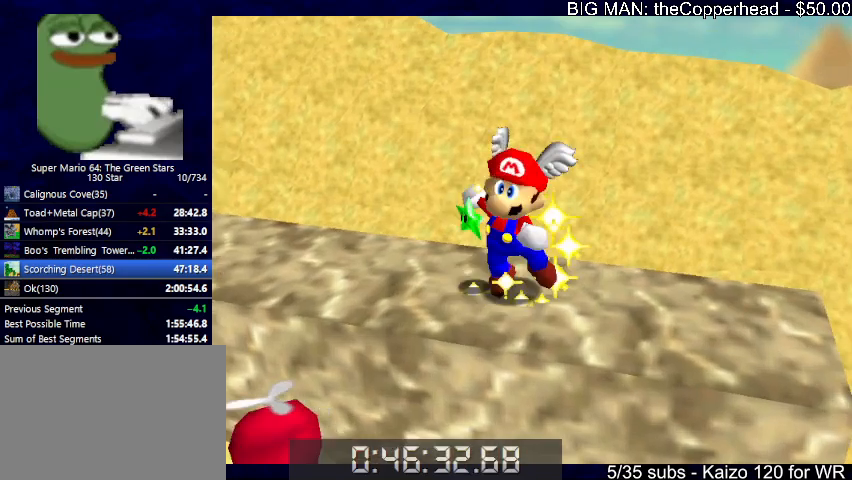
{"keys": [], "events": []}
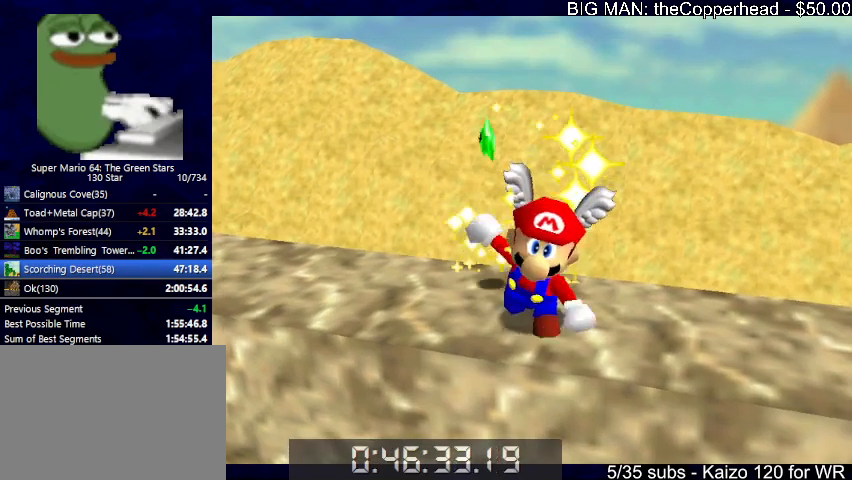
{"keys": [], "events": []}
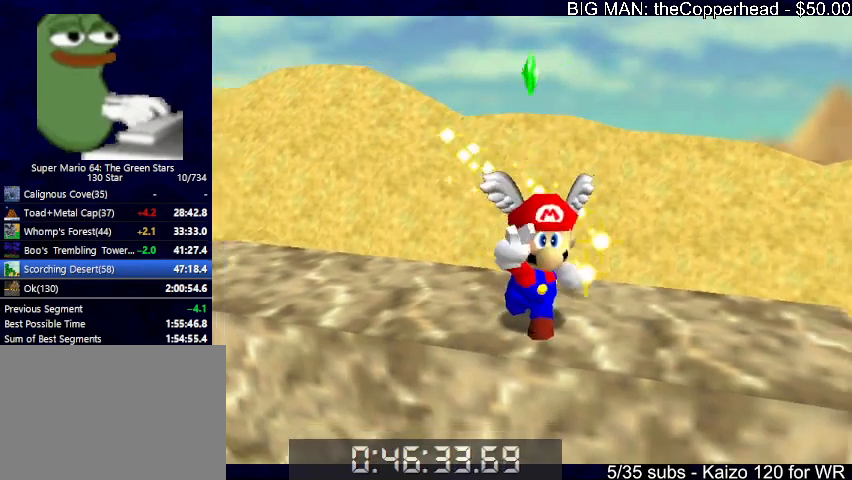
{"keys": [], "events": []}
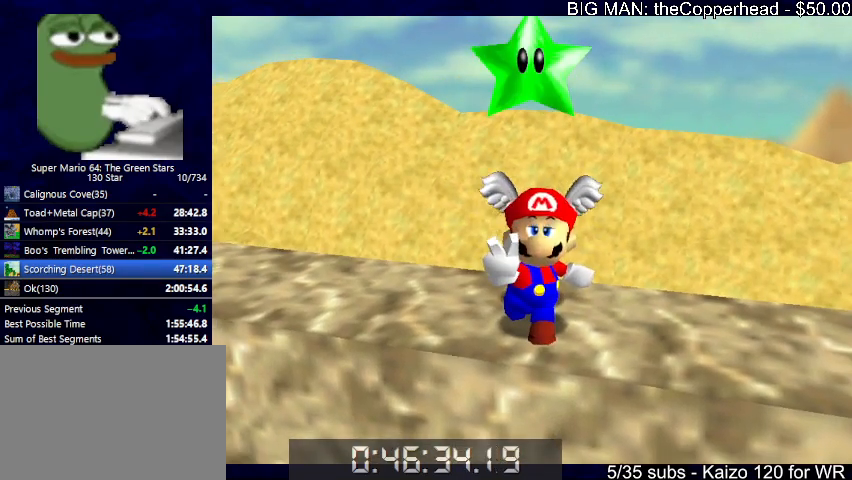
{"keys": [], "events": []}
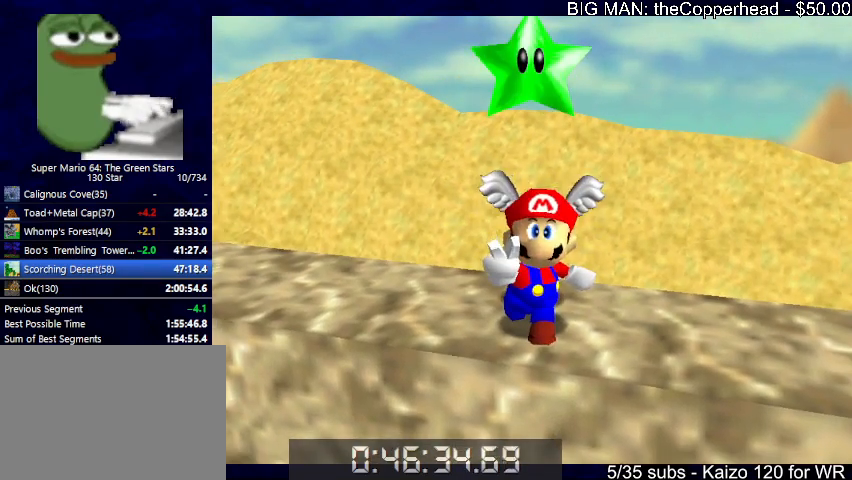
{"keys": [], "events": []}
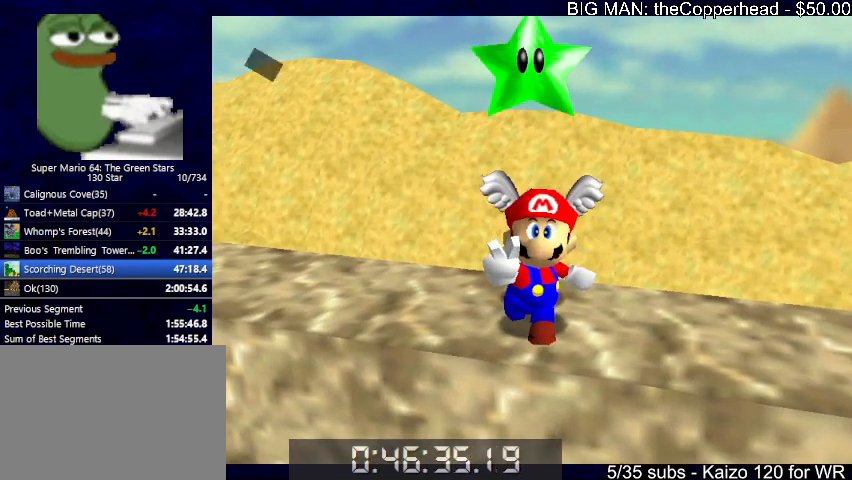
{"keys": ["down", "x"], "events": [[166, "right", "down"], [233, "x", "down"], [266, "c", "down"], [300, "right", "up"], [300, "x", "up"], [366, "c", "up"], [466, "x", "down"], [500, "down", "down"]]}
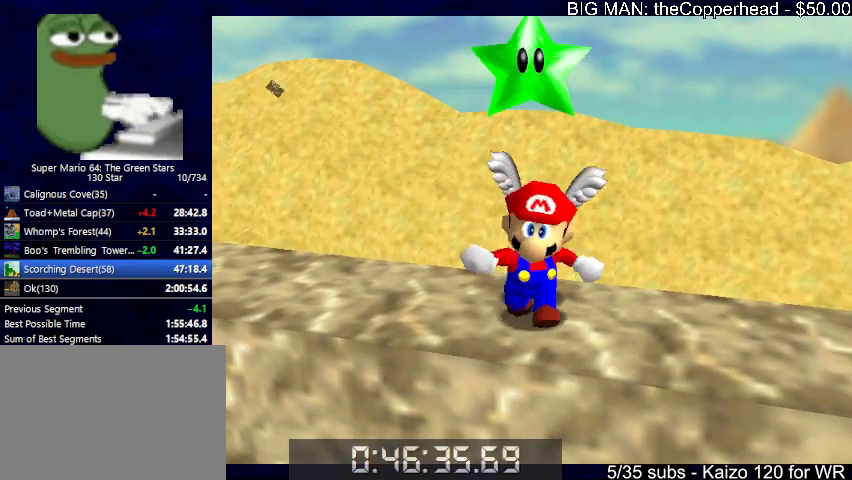
{"keys": ["down", "x"], "events": []}
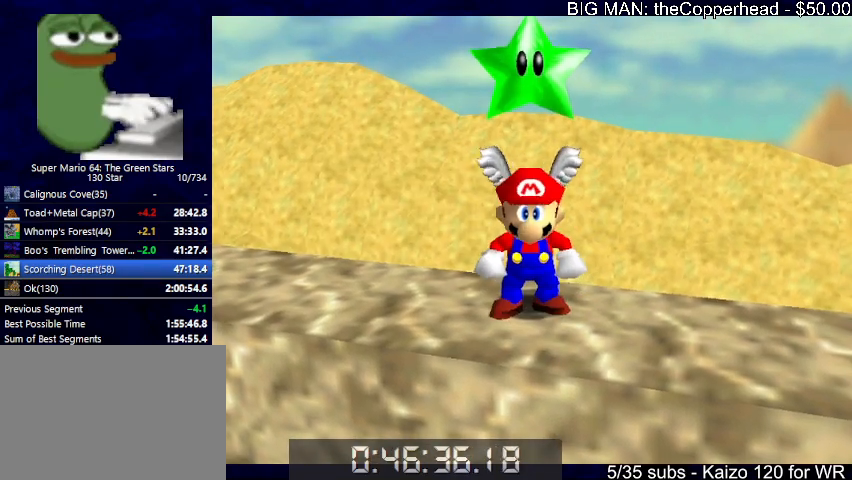
{"keys": [], "events": [[66, "right", "down"], [100, "c", "down"], [166, "down", "up"], [166, "right", "up"], [166, "x", "up"], [200, "c", "up"], [233, "up", "down"], [466, "up", "up"]]}
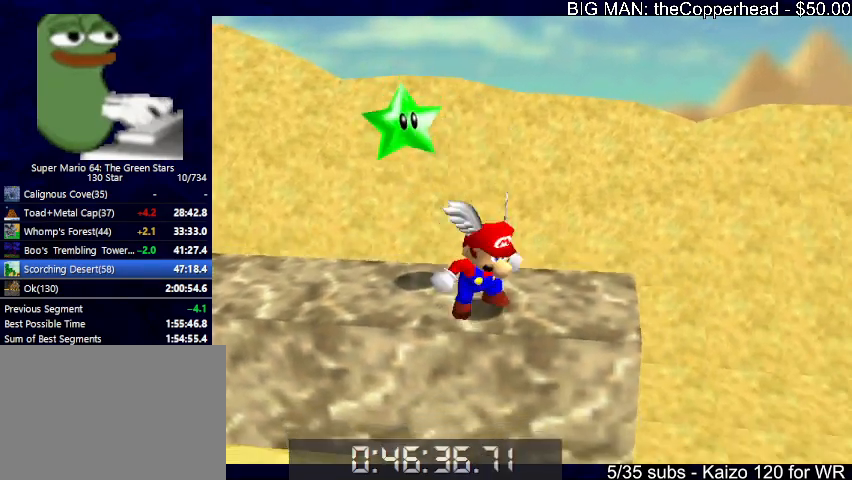
{"keys": ["down", "right"], "events": [[33, "x", "down"], [66, "x", "up"], [133, "x", "down"], [233, "right", "down"], [233, "x", "up"], [466, "down", "down"]]}
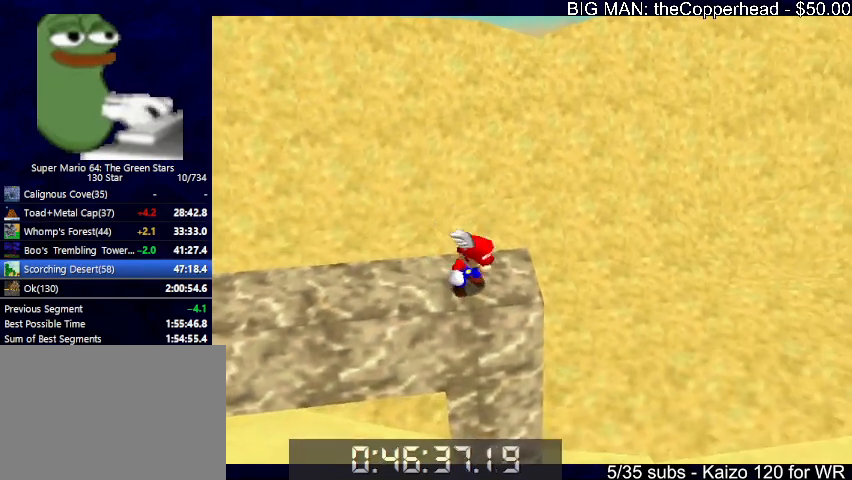
{"keys": ["right", "x"], "events": [[66, "x", "down"], [466, "down", "up"]]}
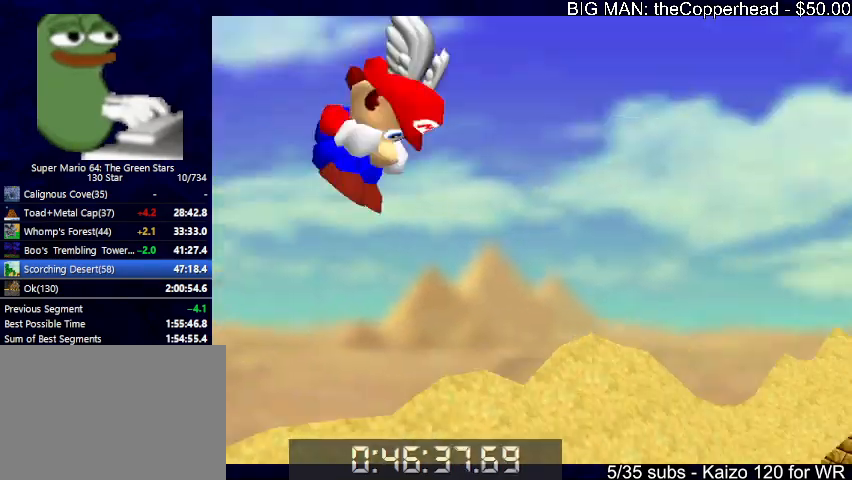
{"keys": ["up"], "events": [[133, "up", "down"], [300, "right", "up"], [500, "x", "up"]]}
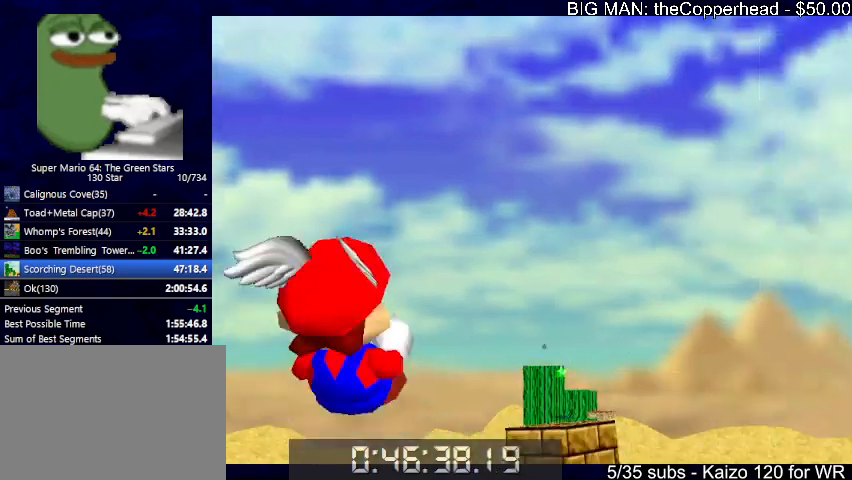
{"keys": [], "events": [[400, "up", "up"]]}
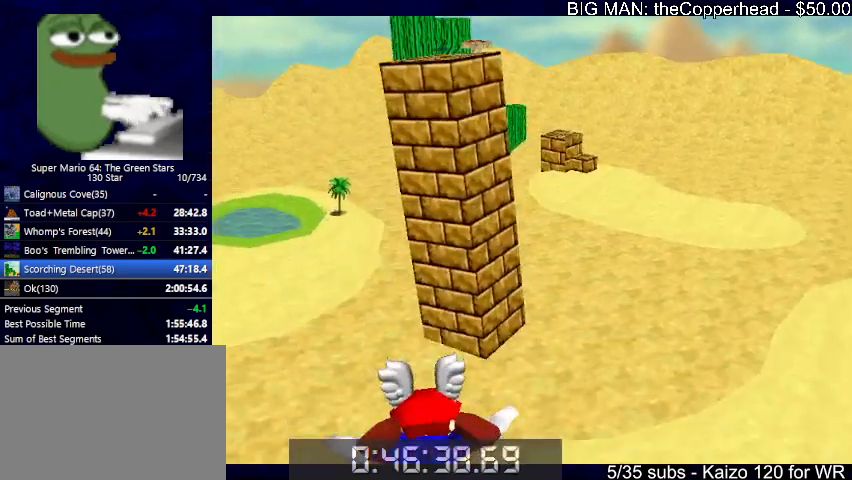
{"keys": ["down"], "events": [[100, "right", "down"], [233, "down", "down"], [233, "right", "up"]]}
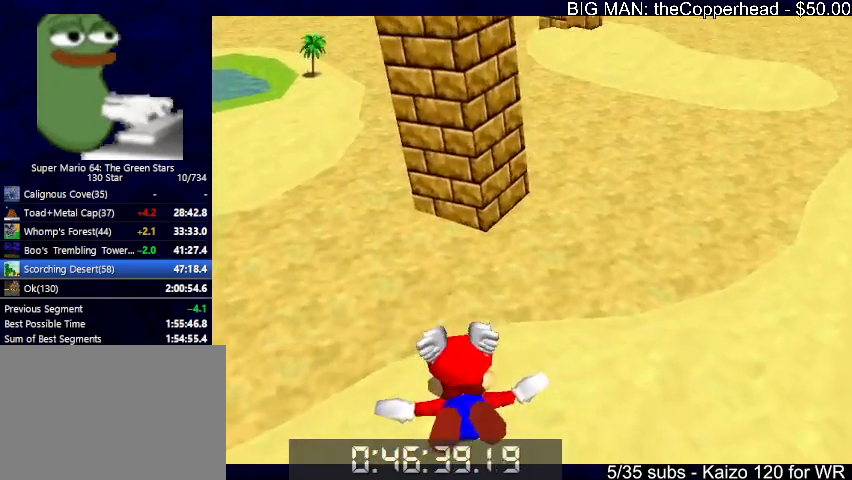
{"keys": [], "events": [[100, "right", "down"], [266, "down", "up"], [266, "right", "up"]]}
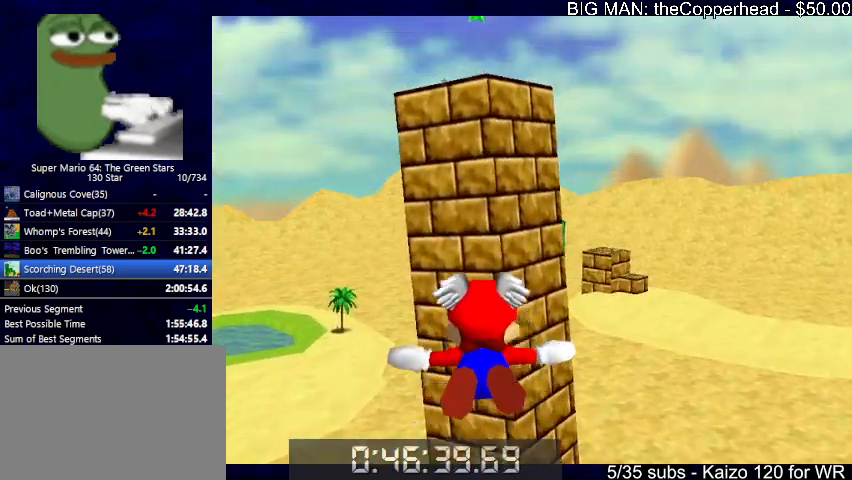
{"keys": [], "events": []}
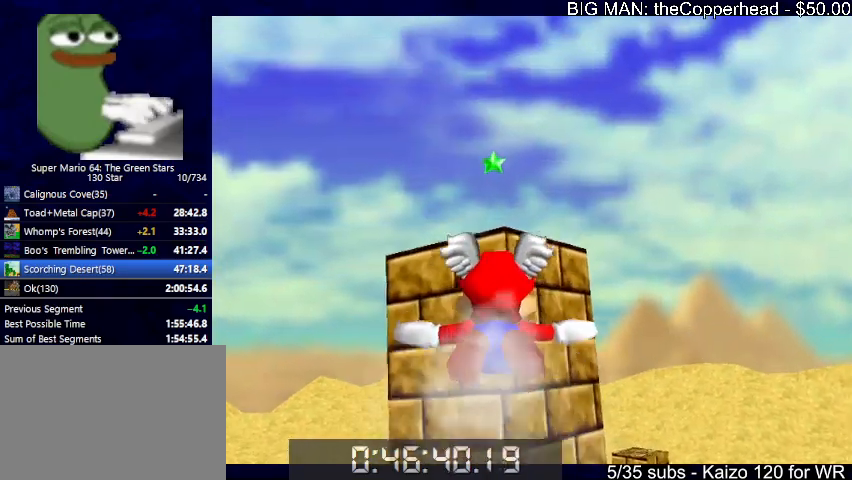
{"keys": [], "events": [[66, "up", "down"], [300, "up", "up"]]}
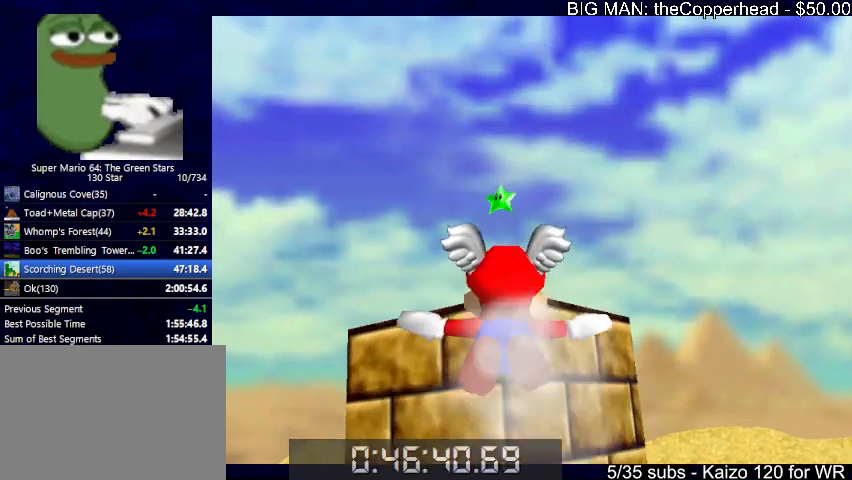
{"keys": [], "events": [[33, "up", "down"], [166, "right", "down"], [266, "right", "up"], [266, "up", "up"]]}
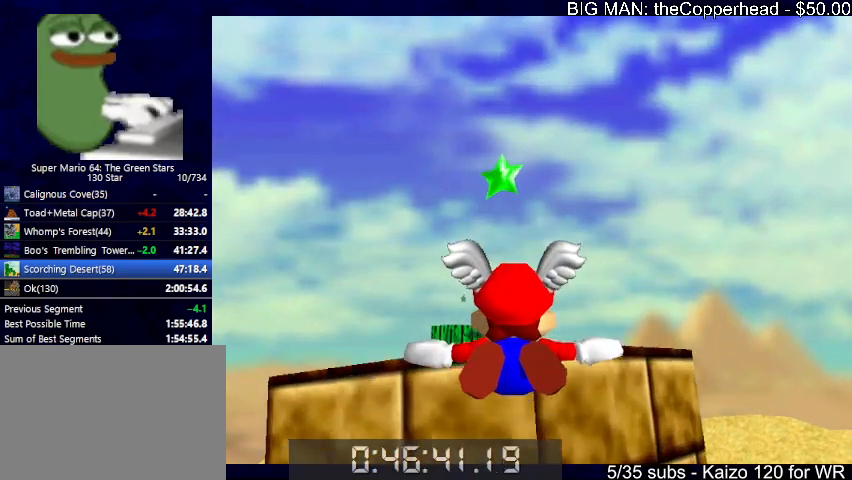
{"keys": [], "events": [[366, "left", "down"], [366, "up", "down"], [400, "up", "up"], [466, "left", "up"]]}
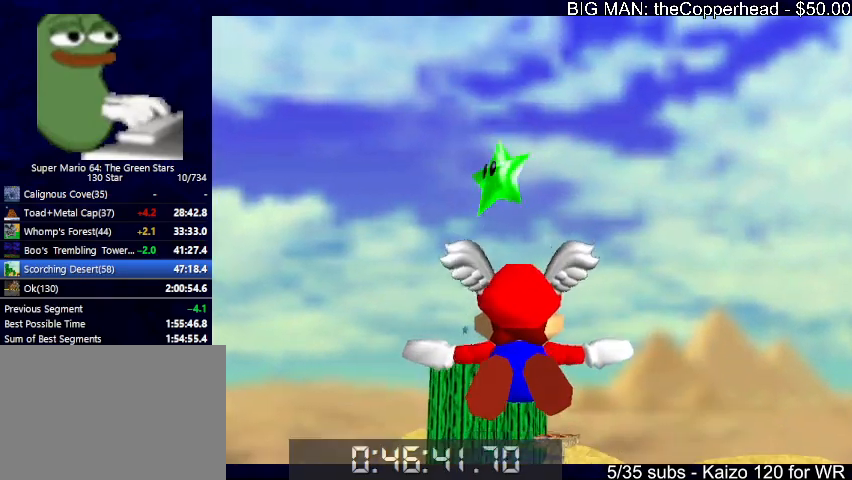
{"keys": [], "events": [[400, "z", "down"], [466, "z", "up"]]}